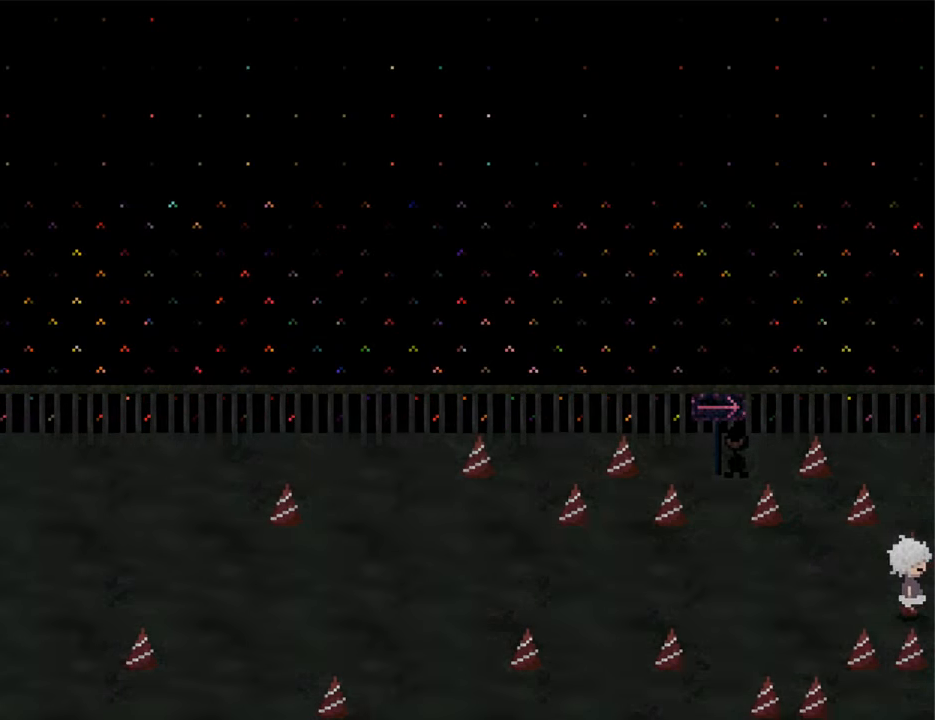
Gameplay with keyboard; each line is a JSON object with the keys held at the frame after it. "events" lists presses ("down") and releases ("up") of "down", "left", "right", "shift", "up", "x" and "z" between this image and that frame as [ms after this image, input, new state], when the widget could be followed in between. No other keys are recorded. Mouse input is not recorded. Not read: other_keys return.
{"keys": ["right"], "events": []}
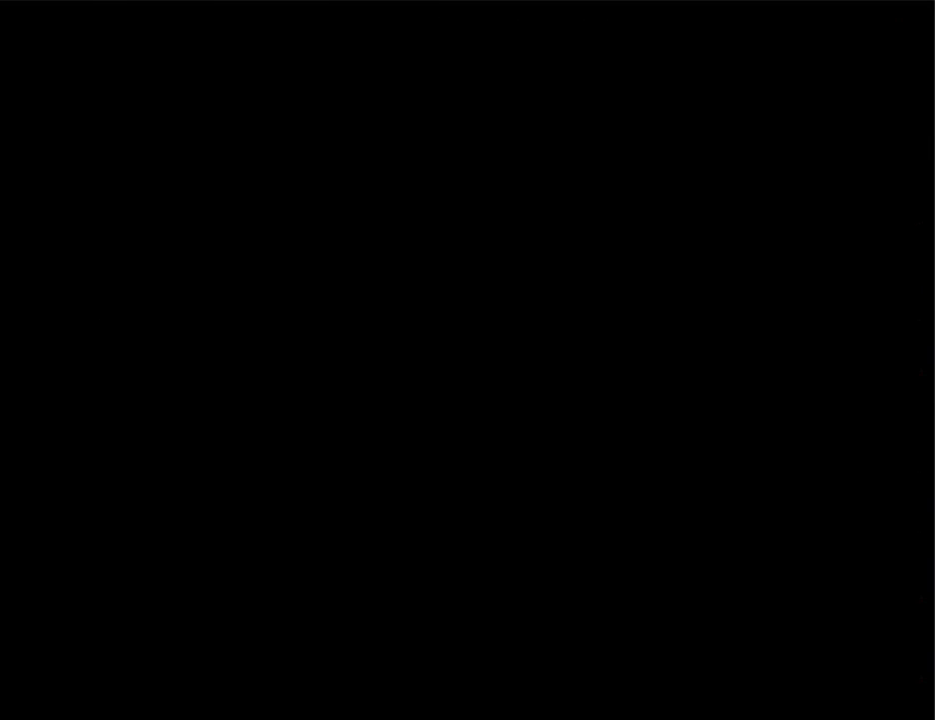
{"keys": ["right"], "events": []}
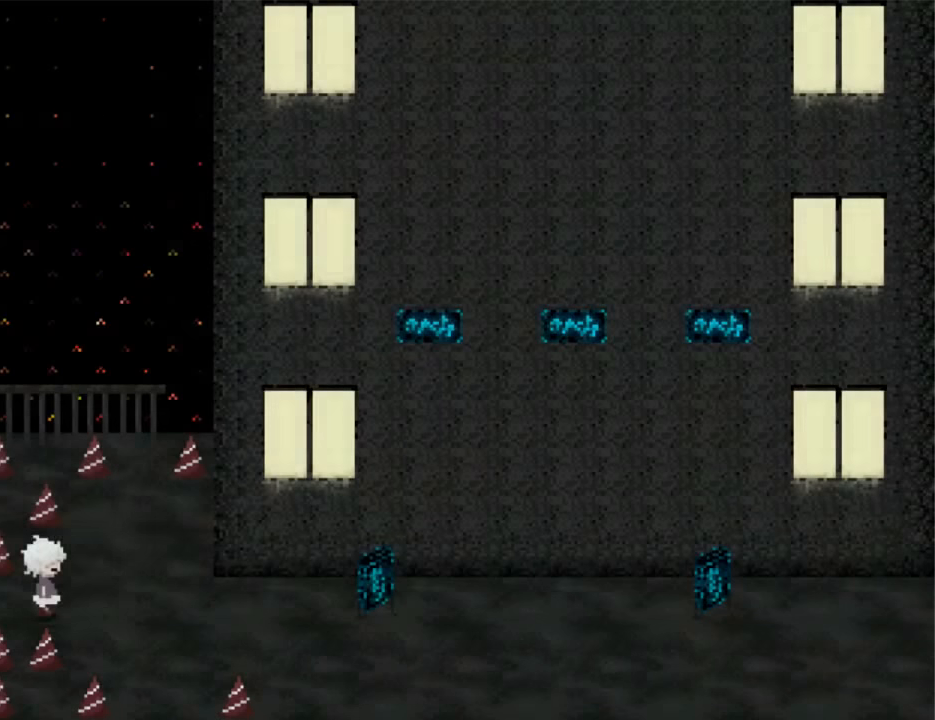
{"keys": ["right"], "events": [[400, "down", "down"], [500, "down", "up"]]}
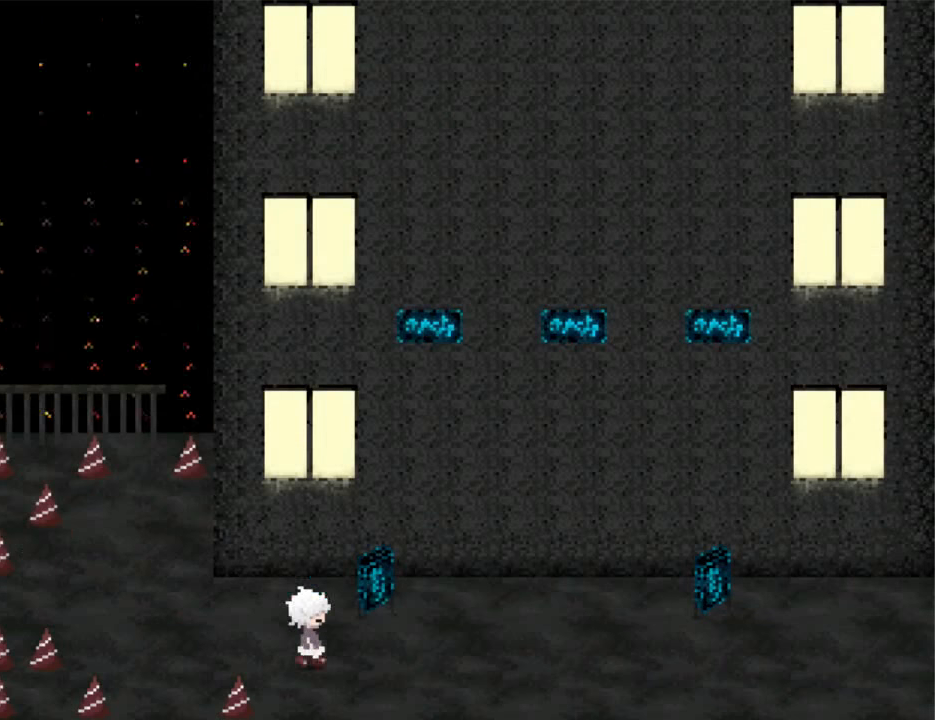
{"keys": ["right"], "events": []}
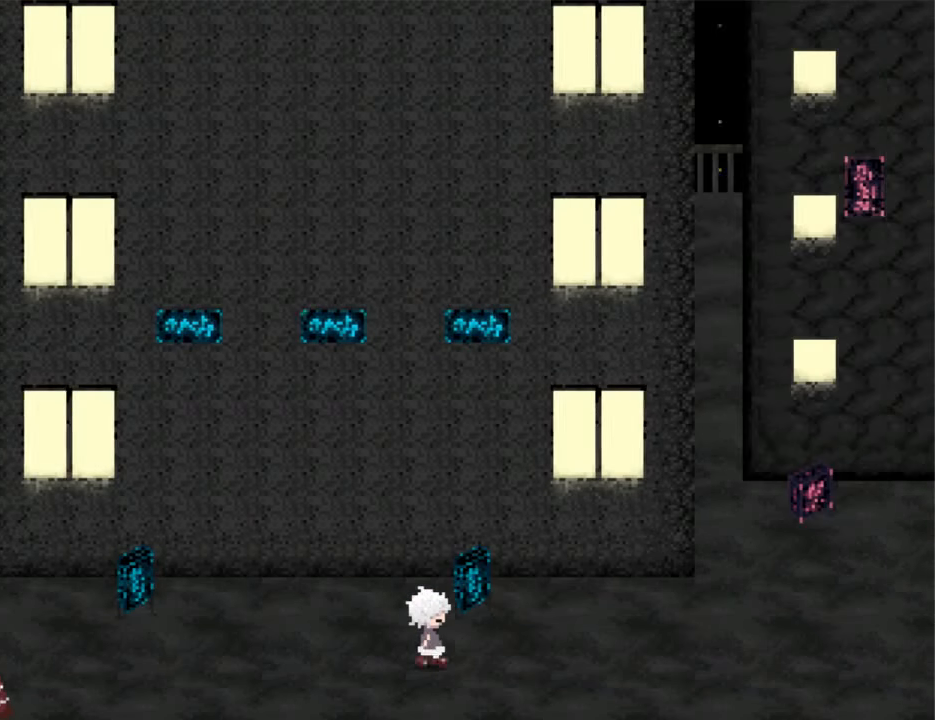
{"keys": ["right"], "events": []}
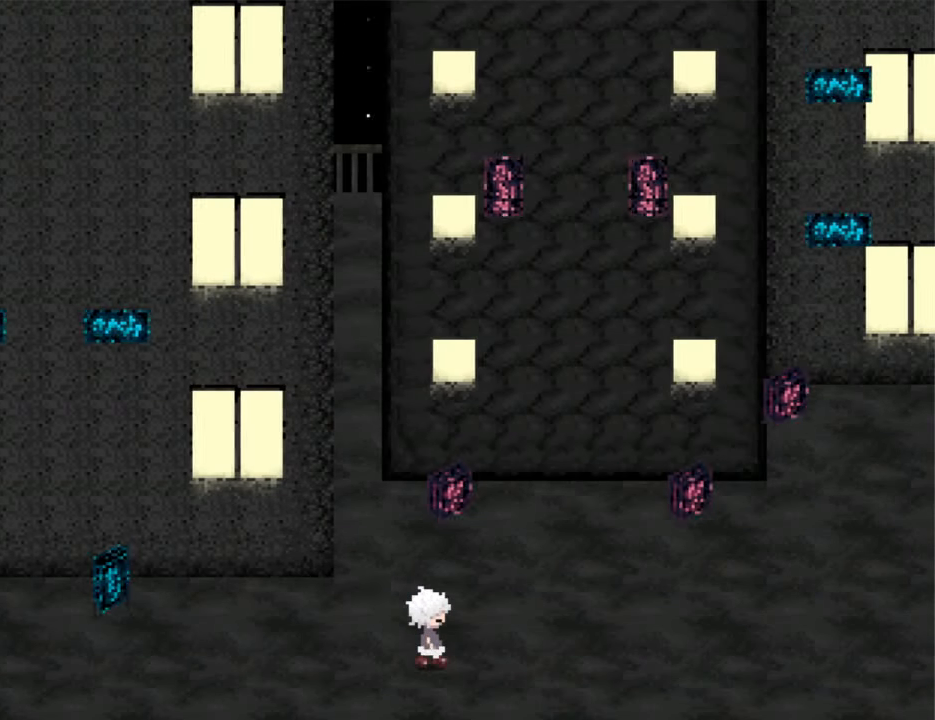
{"keys": ["right"], "events": []}
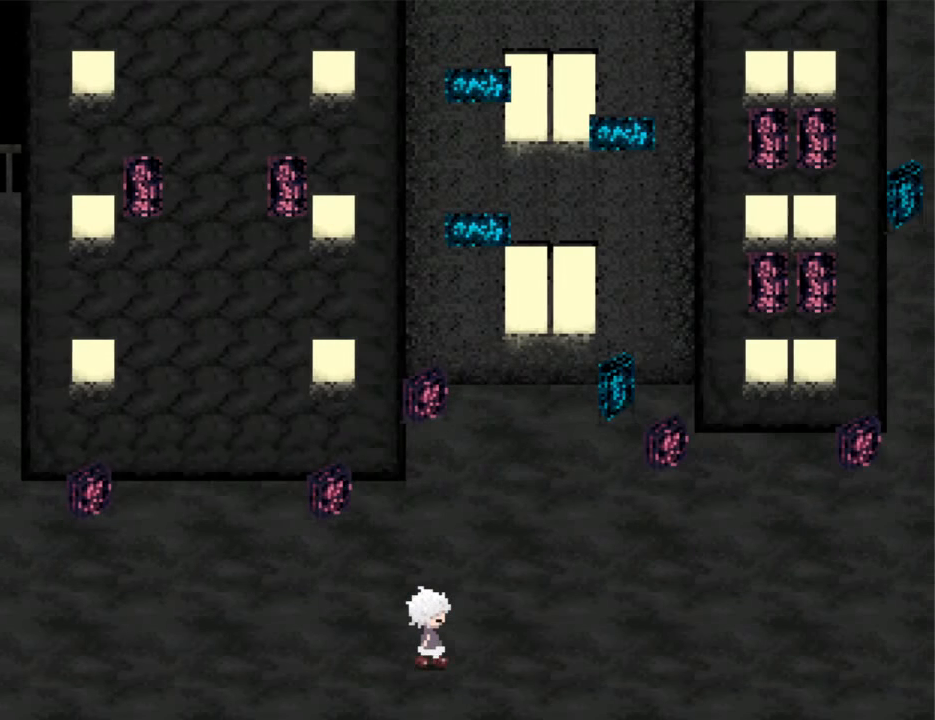
{"keys": ["right"], "events": []}
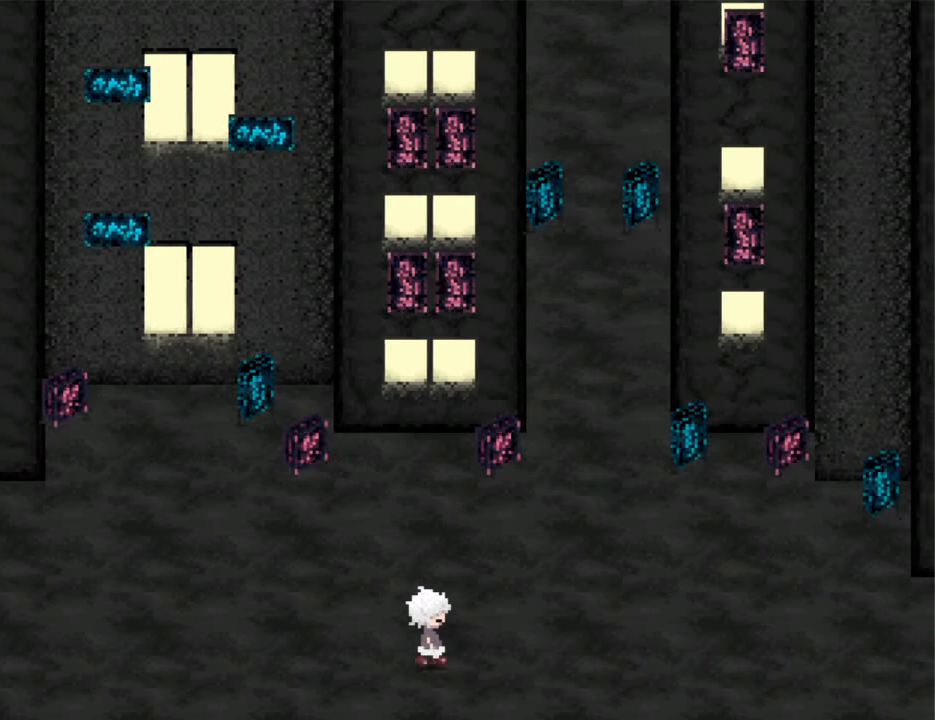
{"keys": ["right"], "events": []}
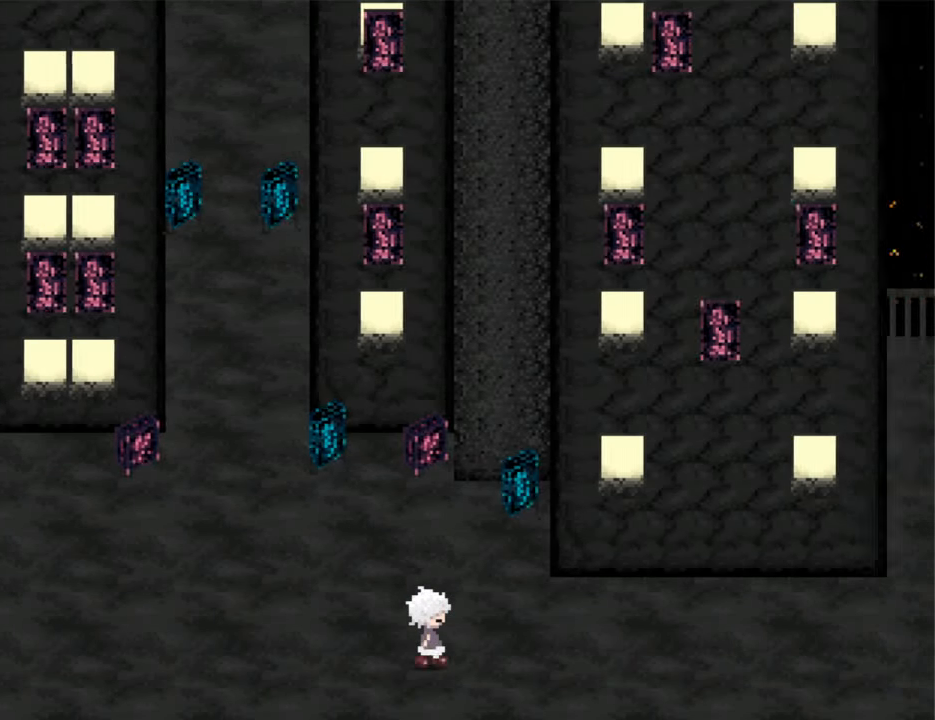
{"keys": ["right"], "events": []}
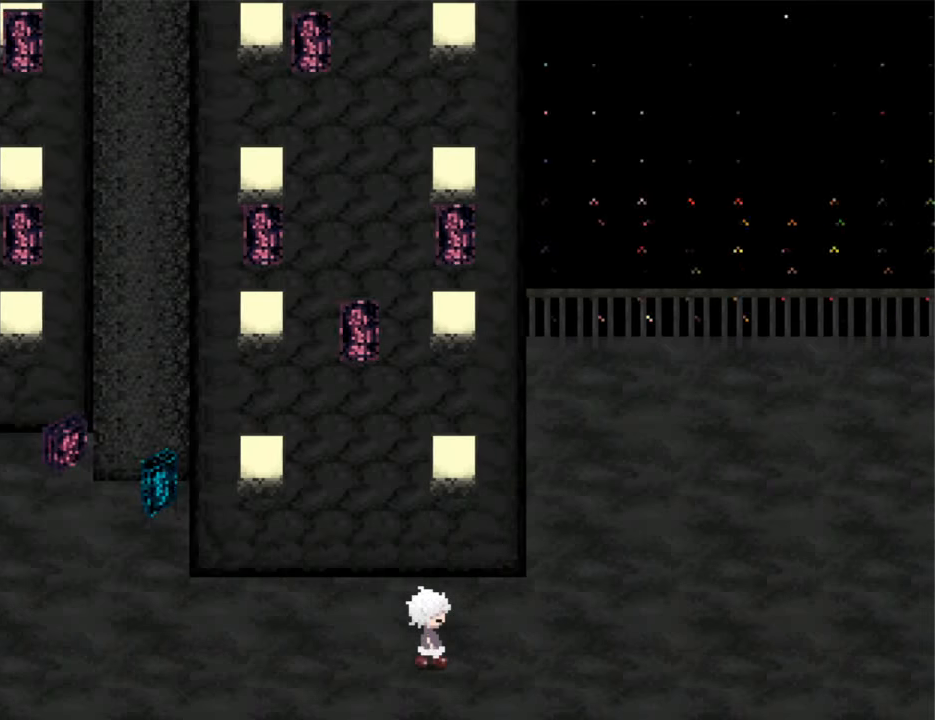
{"keys": ["right"], "events": []}
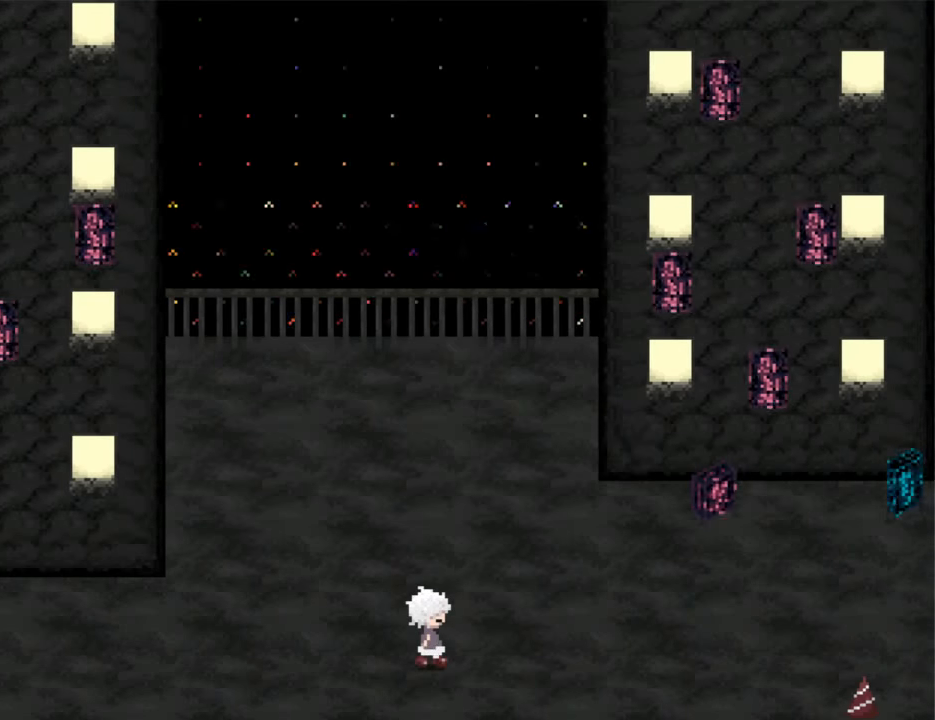
{"keys": ["right"], "events": []}
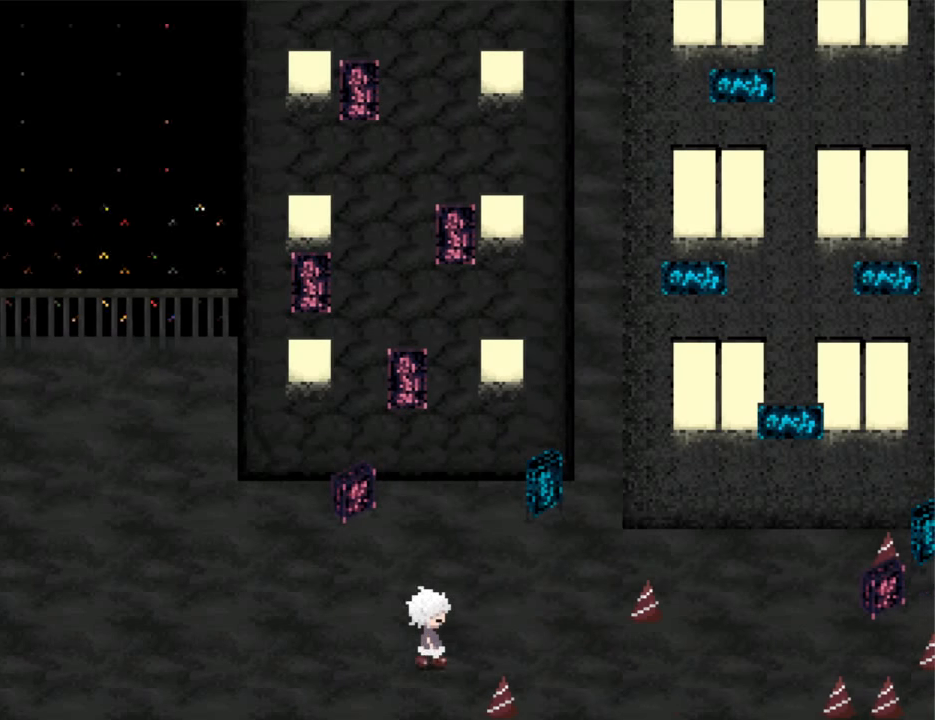
{"keys": ["up"], "events": [[266, "right", "up"], [266, "up", "down"]]}
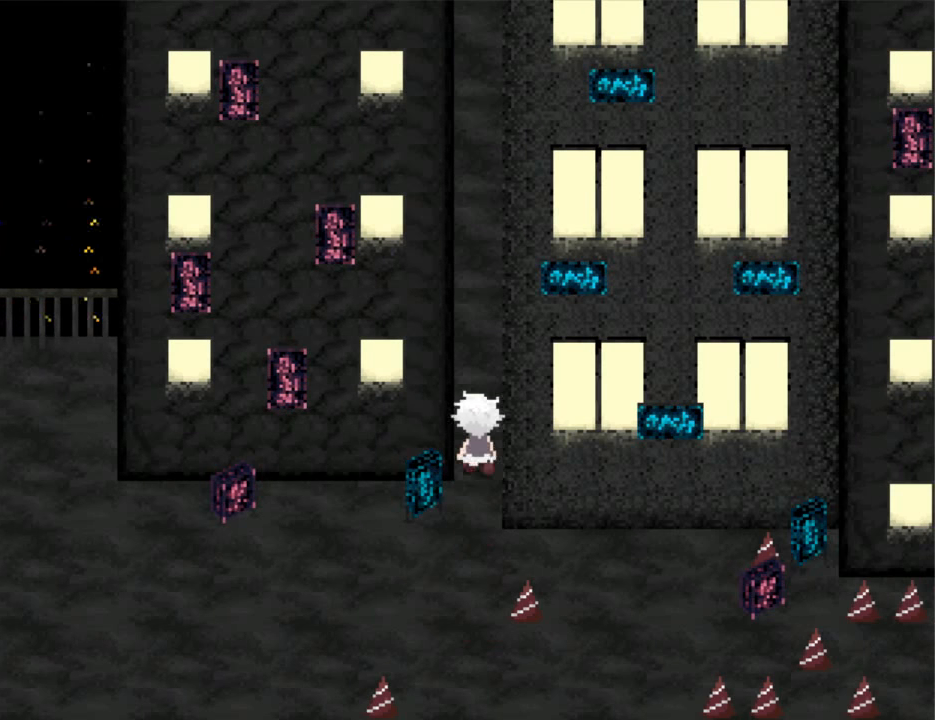
{"keys": ["up"], "events": []}
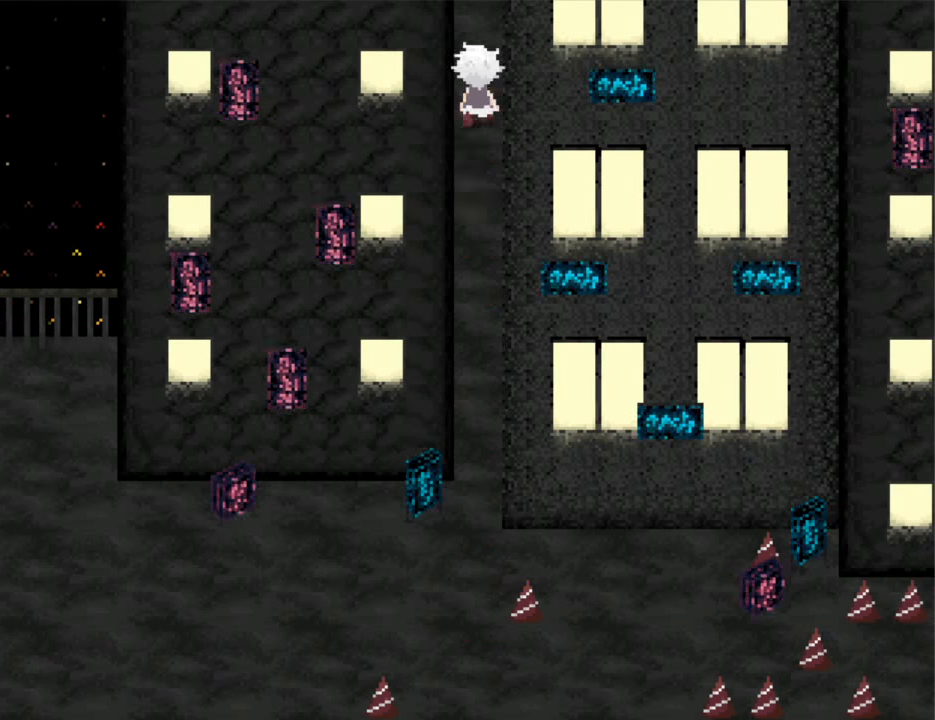
{"keys": ["right"], "events": [[333, "right", "down"], [333, "up", "up"]]}
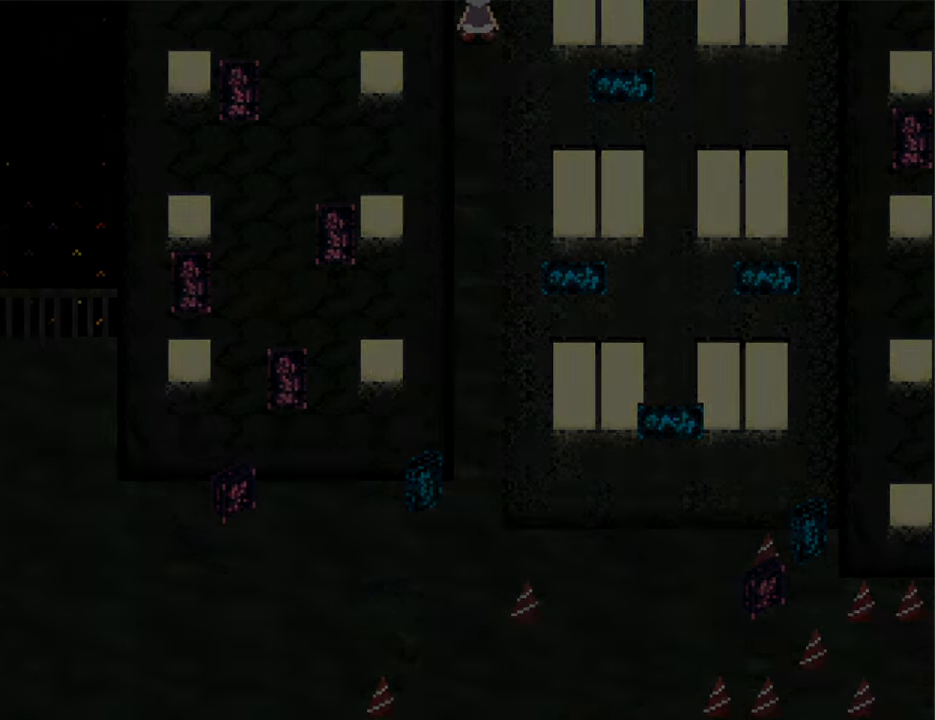
{"keys": ["right"], "events": []}
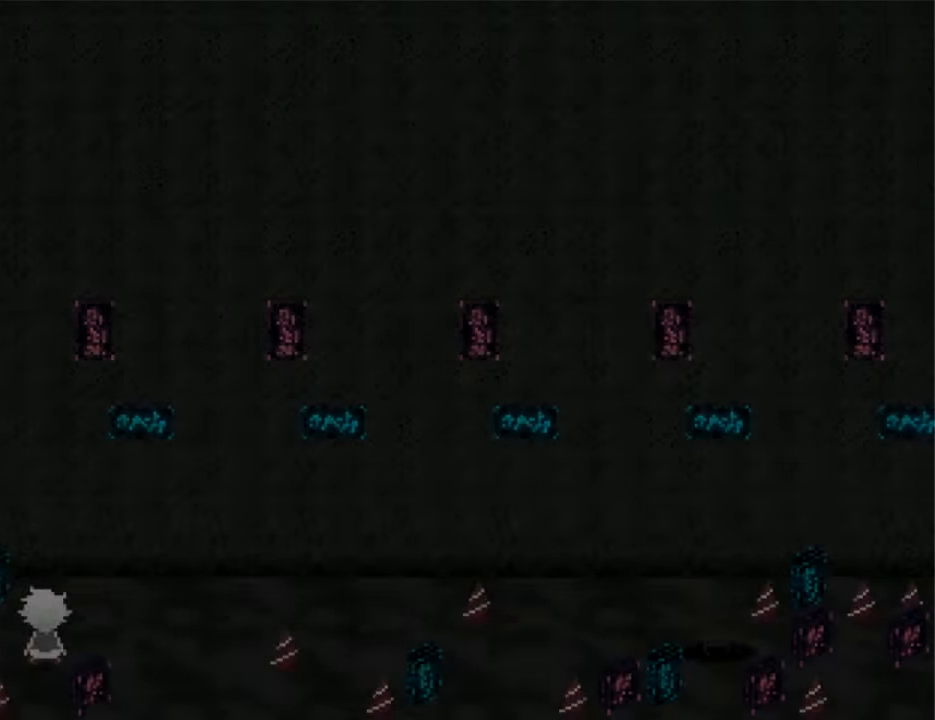
{"keys": ["right"], "events": []}
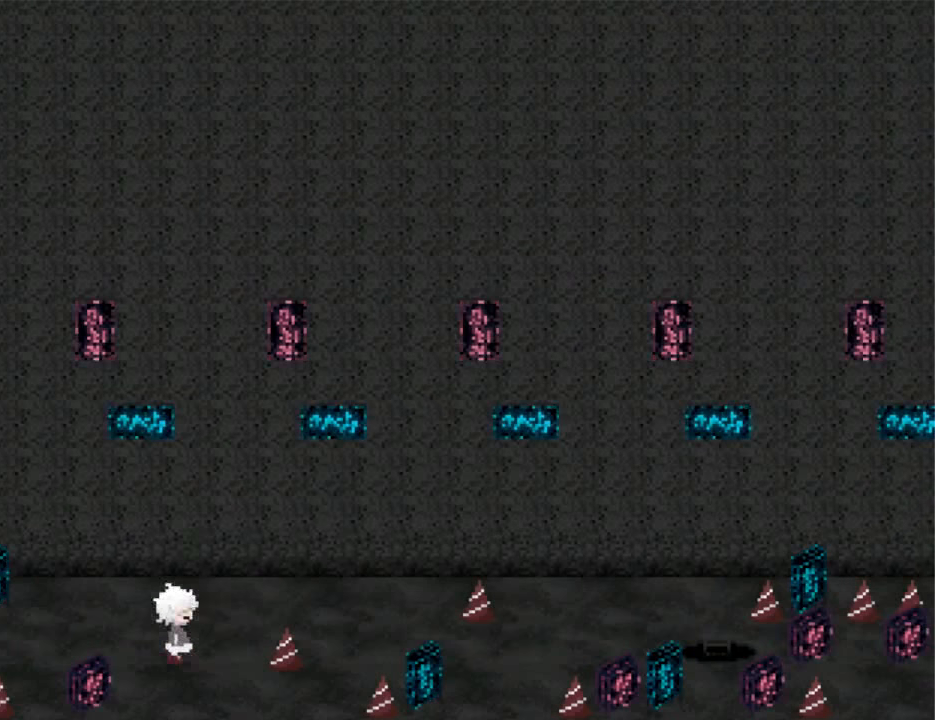
{"keys": ["right"], "events": [[66, "up", "down"], [100, "up", "up"], [433, "down", "down"], [466, "down", "up"]]}
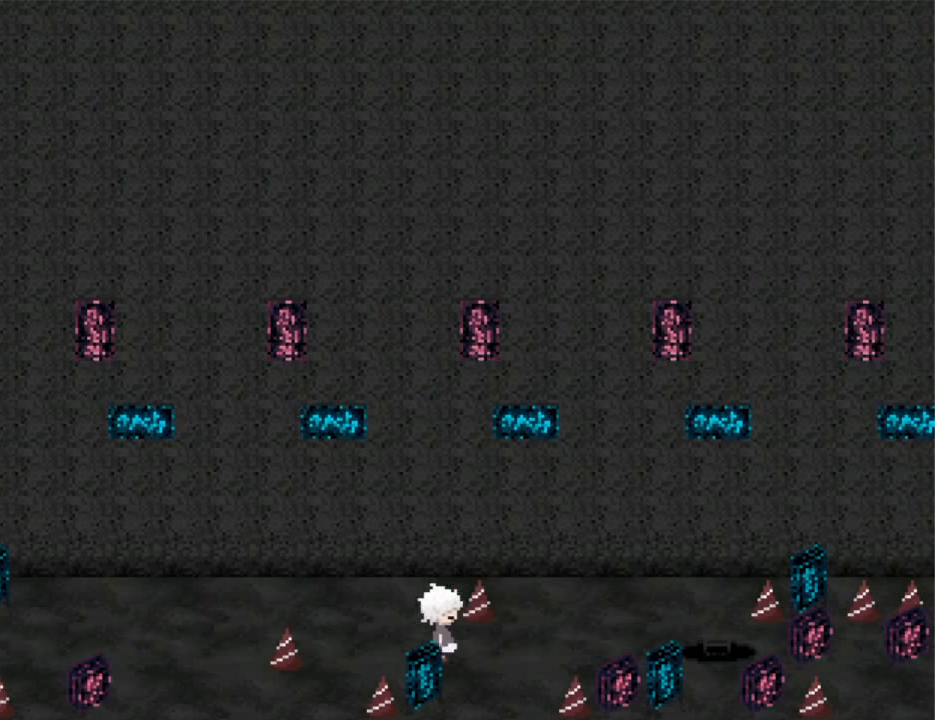
{"keys": ["down", "right"], "events": [[266, "up", "down"], [300, "up", "up"], [500, "down", "down"]]}
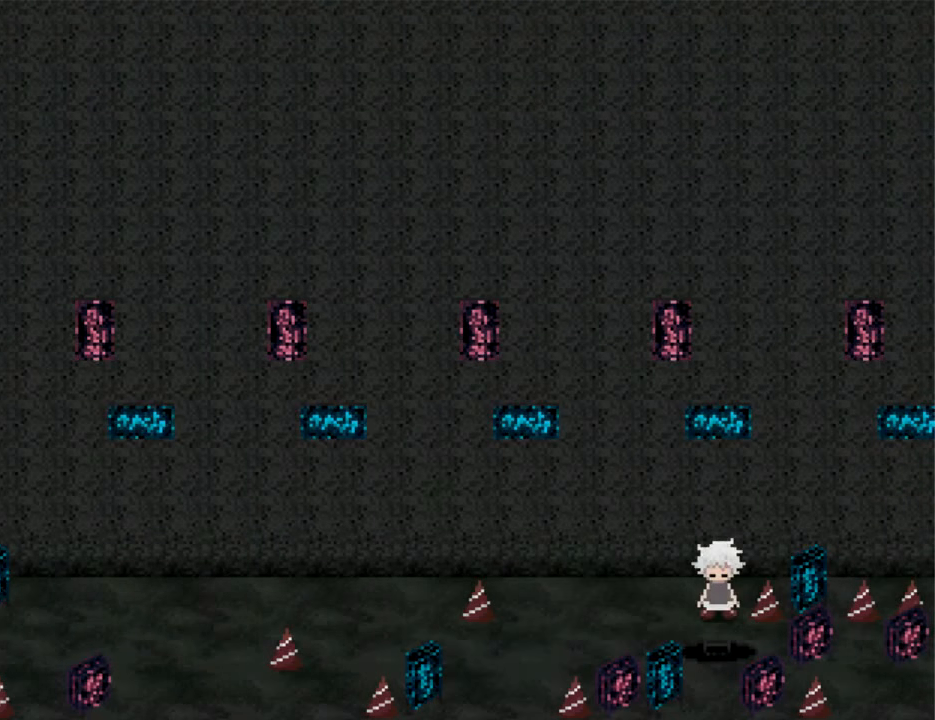
{"keys": ["right"], "events": [[33, "down", "up"], [333, "right", "up"], [500, "right", "down"]]}
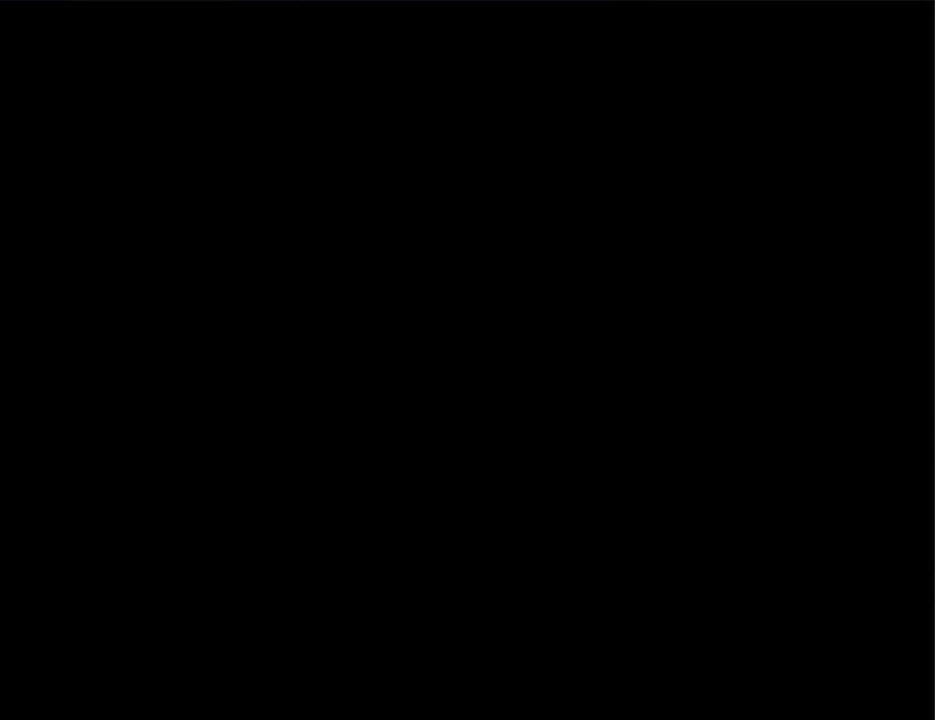
{"keys": ["down"], "events": [[66, "down", "down"], [100, "right", "up"]]}
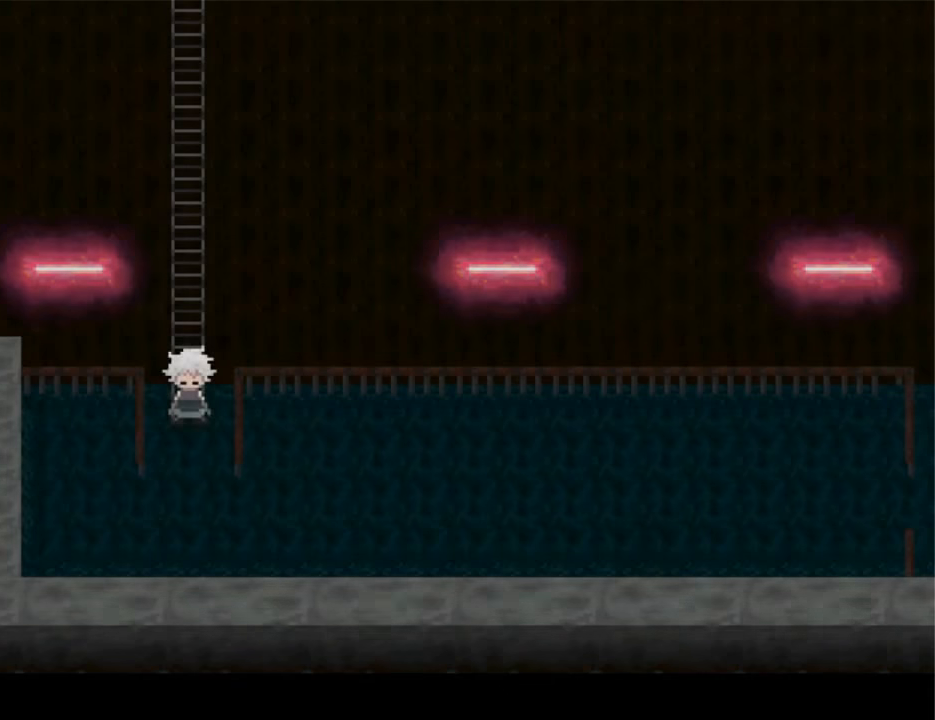
{"keys": ["right"], "events": [[267, "right", "down"], [300, "down", "up"]]}
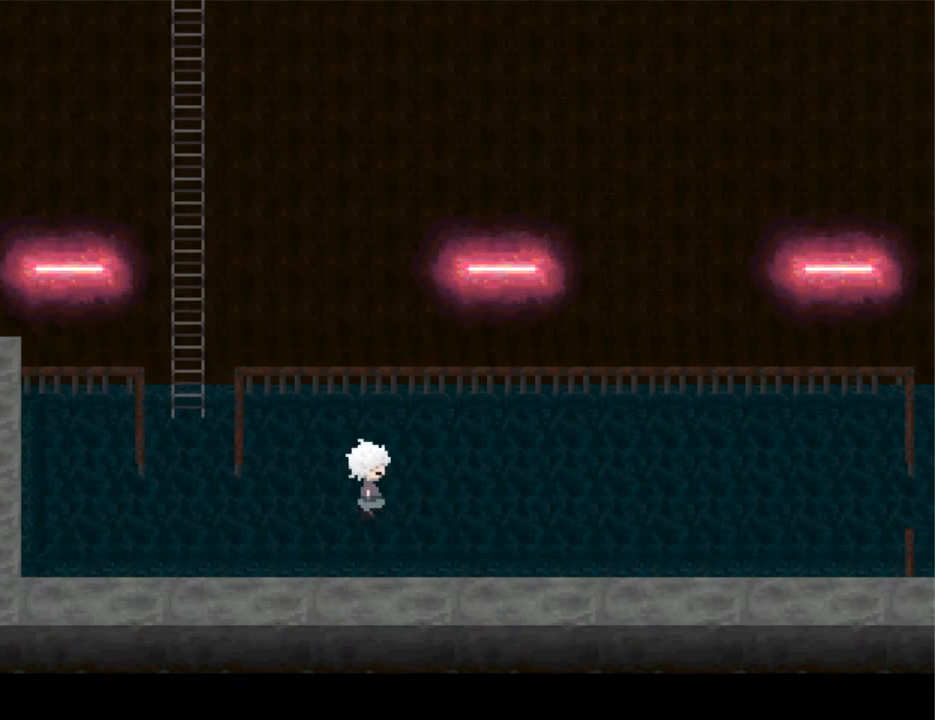
{"keys": ["right"], "events": []}
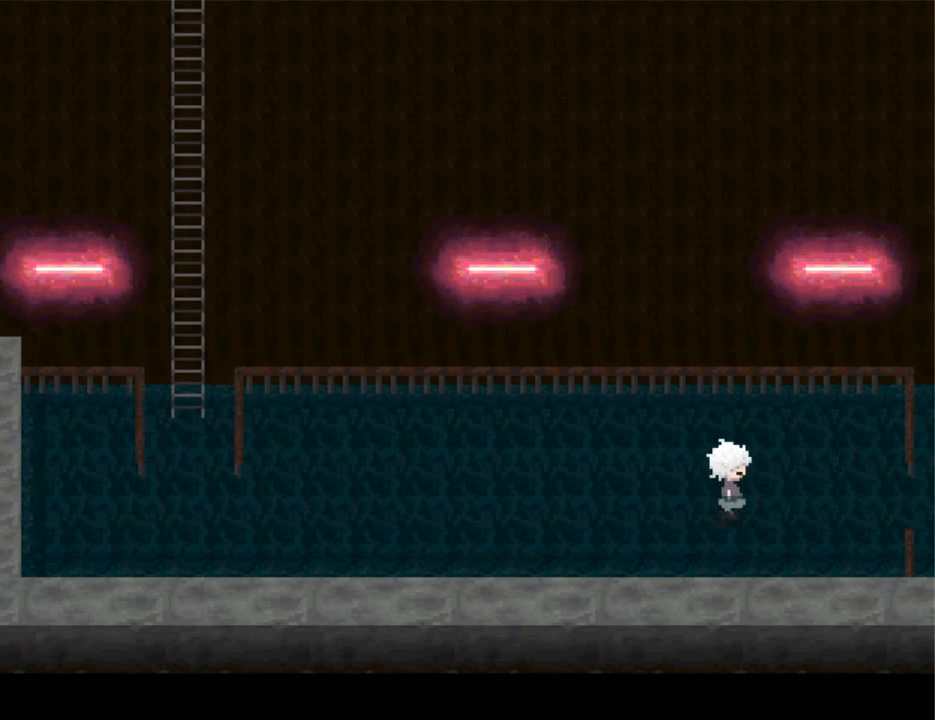
{"keys": ["right"], "events": []}
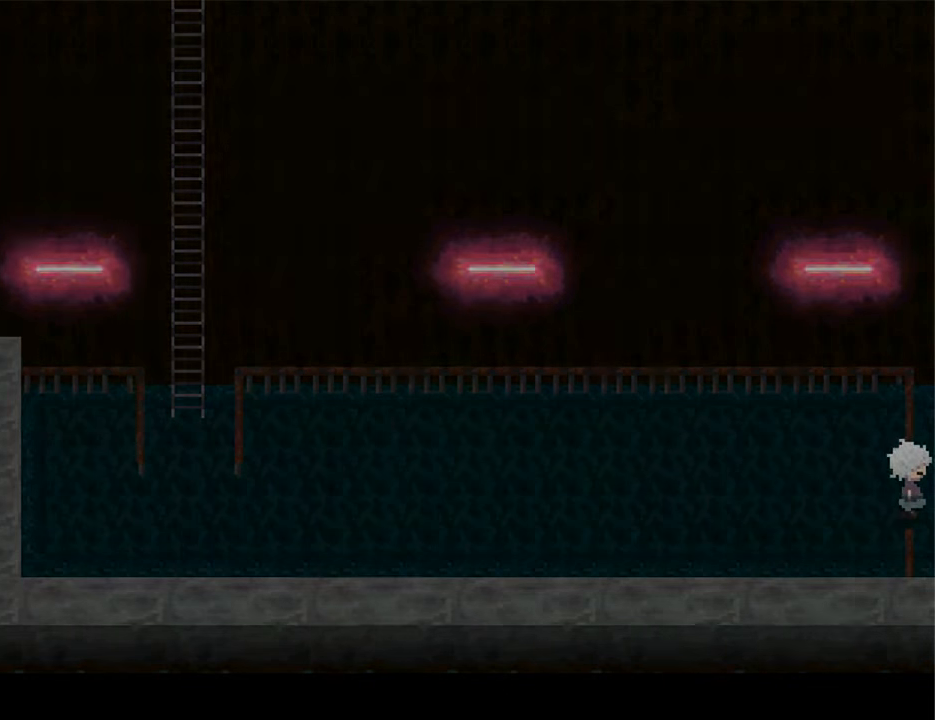
{"keys": ["right"], "events": []}
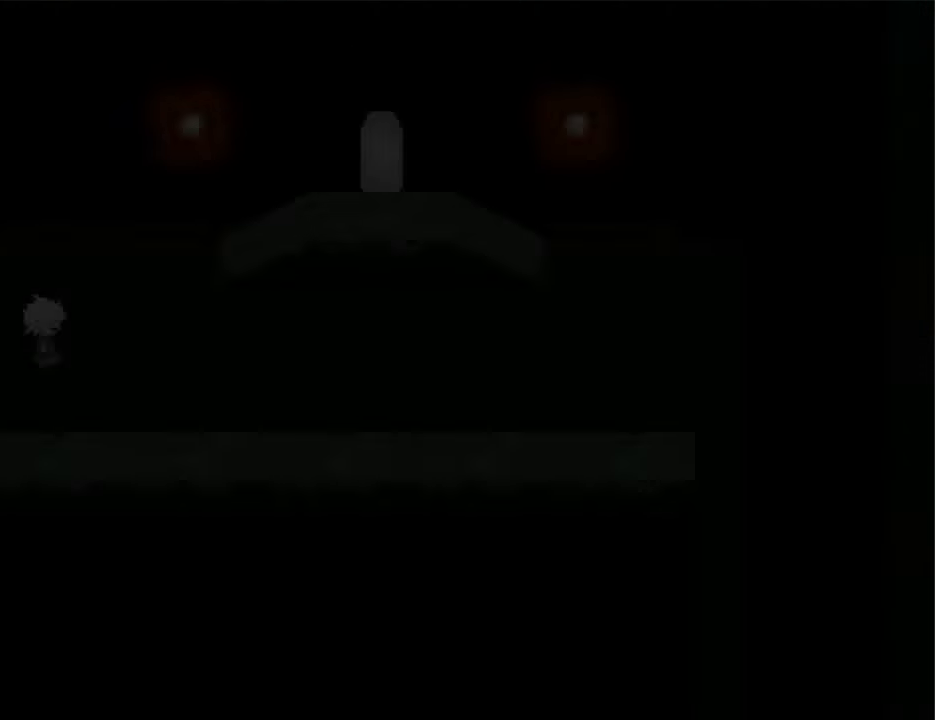
{"keys": ["right"], "events": []}
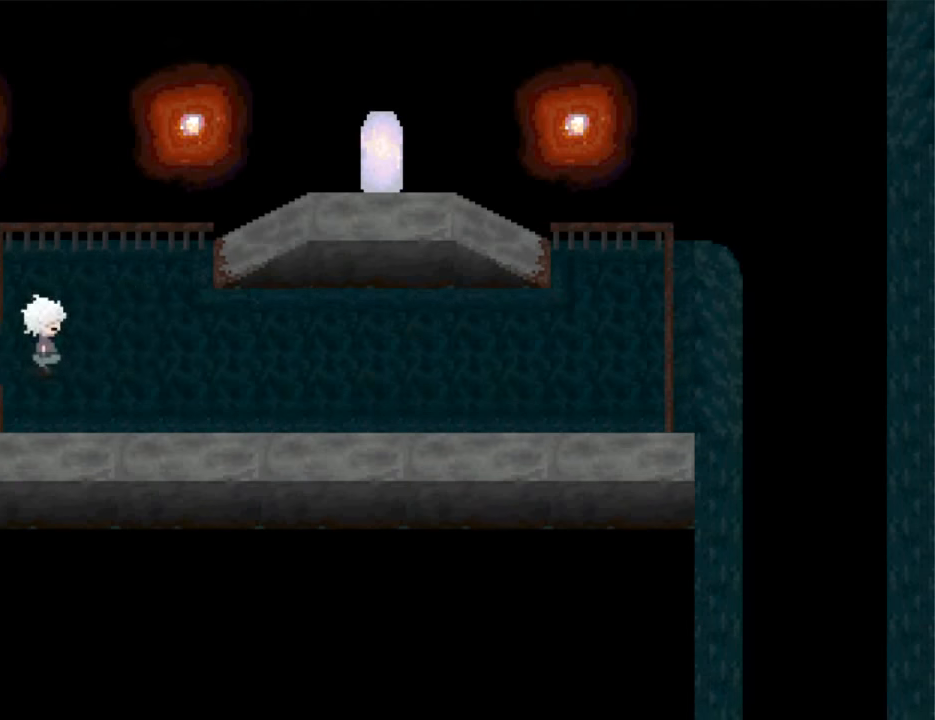
{"keys": ["right"], "events": [[134, "up", "down"], [334, "up", "up"]]}
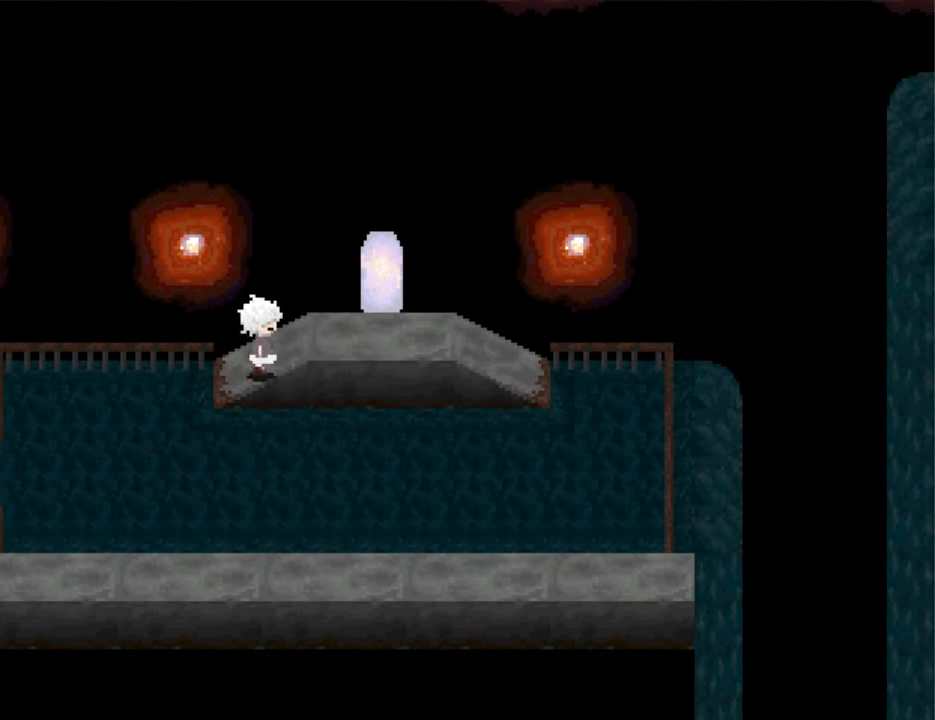
{"keys": ["up"], "events": [[167, "up", "down"], [300, "right", "up"]]}
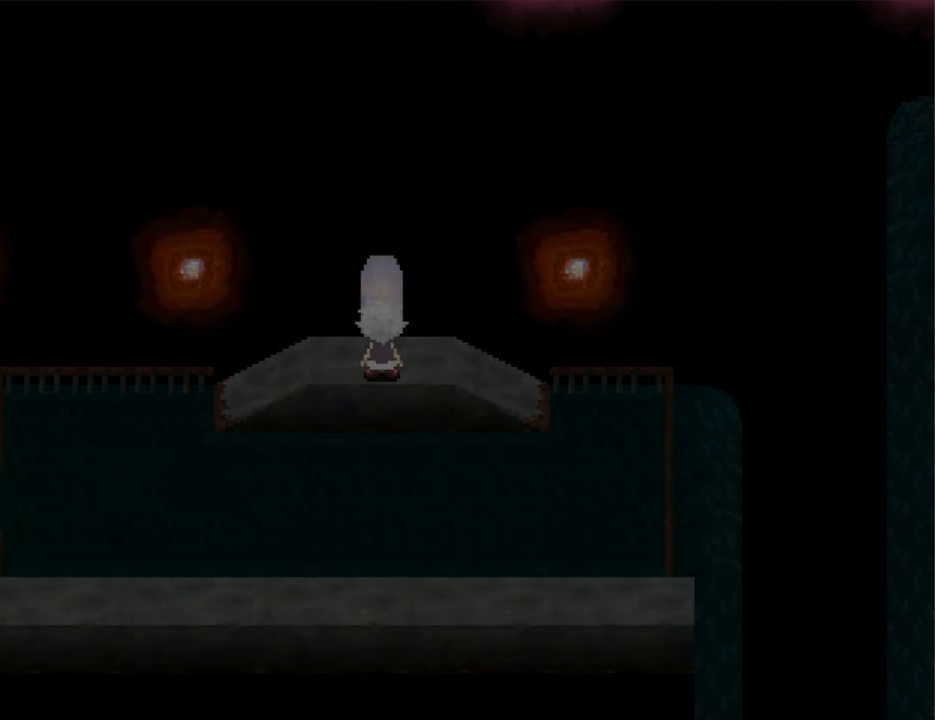
{"keys": ["right"], "events": [[167, "up", "up"], [367, "right", "down"]]}
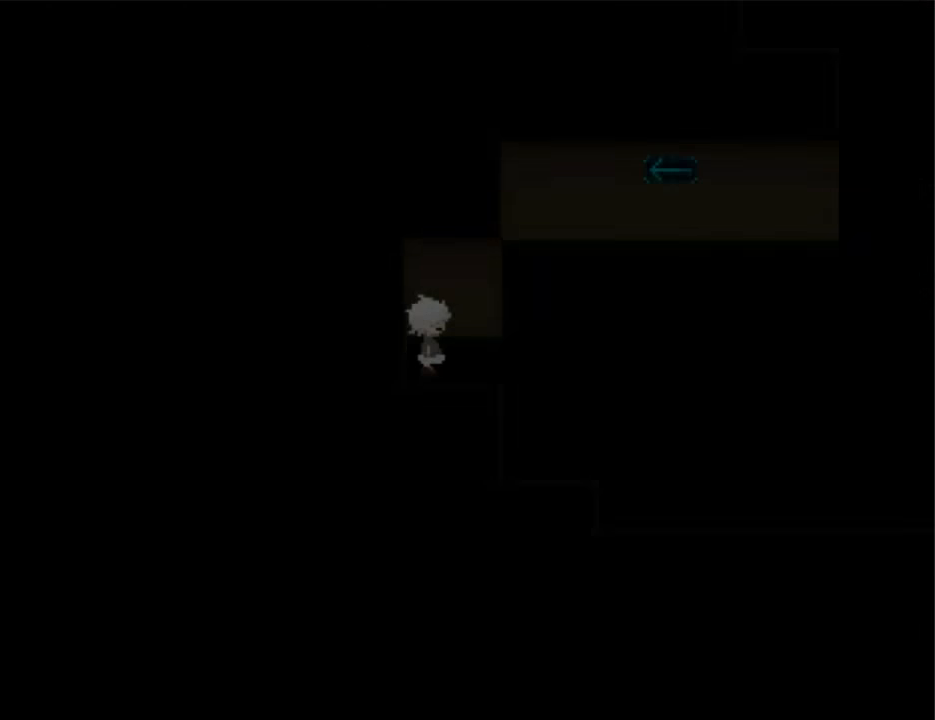
{"keys": ["right"], "events": []}
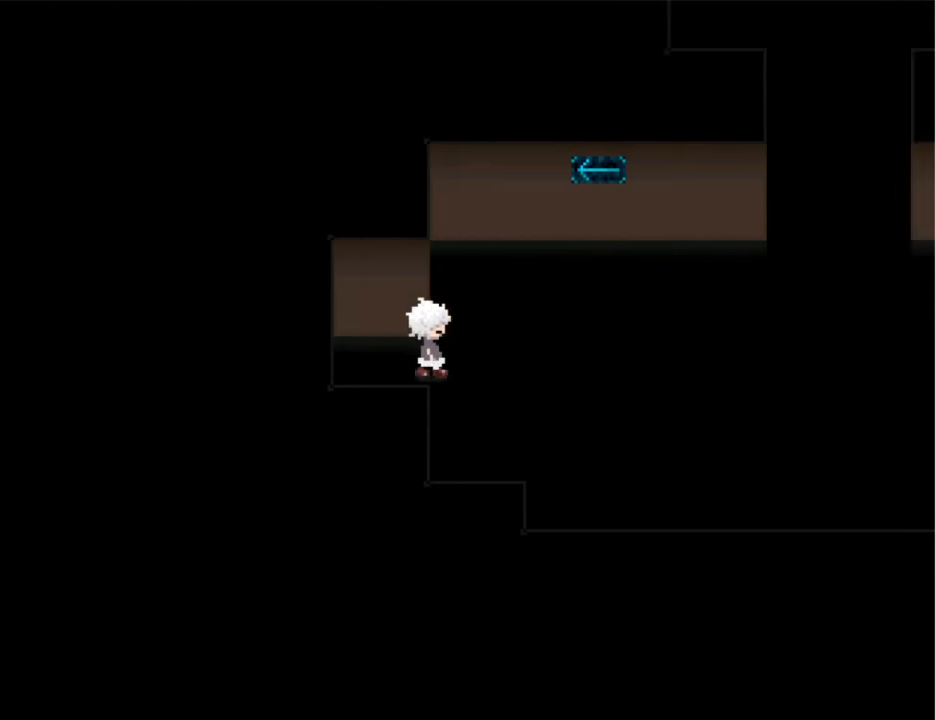
{"keys": ["right"], "events": [[300, "down", "down"], [367, "down", "up"]]}